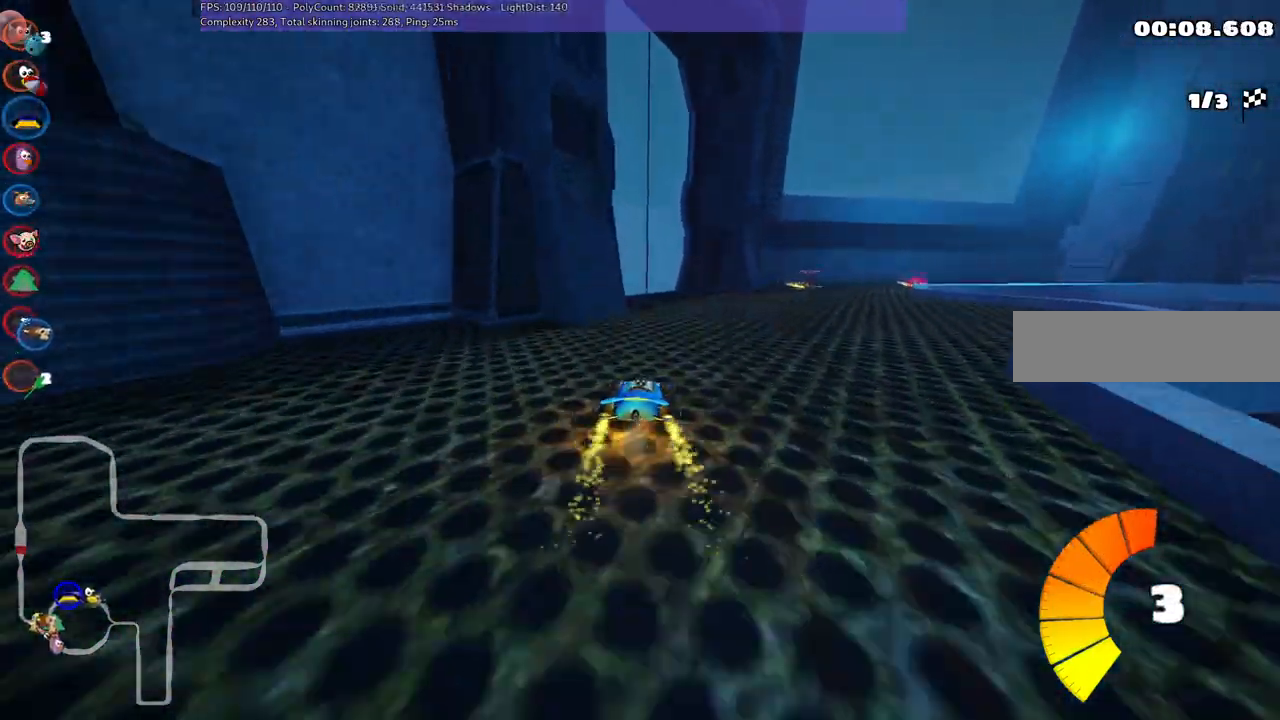
Gameplay with keyboard; each line is a JSON object with the keys held at the frame after it. "events" lists presses ("down") and releases ("up") of ".", "/", "alt_r", "b", "c", "comma", "ctrl_r", "d", "down", "f", "g", "h", "j", "k", "l", "left", "m", "n", "quote", "return", "right", "semicolon", "shift_r", "space", "super", "up" and "v" between this image and that frame as [ms after this image, input, new state], when the widget could be followed in between. No other keys are recorded. Mouse input is not recorded.
{"keys": ["left", "up"], "events": [[33, "up", "up"], [117, "down", "down"], [117, "m", "up"], [317, "down", "up"], [367, "right", "up"], [450, "left", "down"], [450, "up", "down"]]}
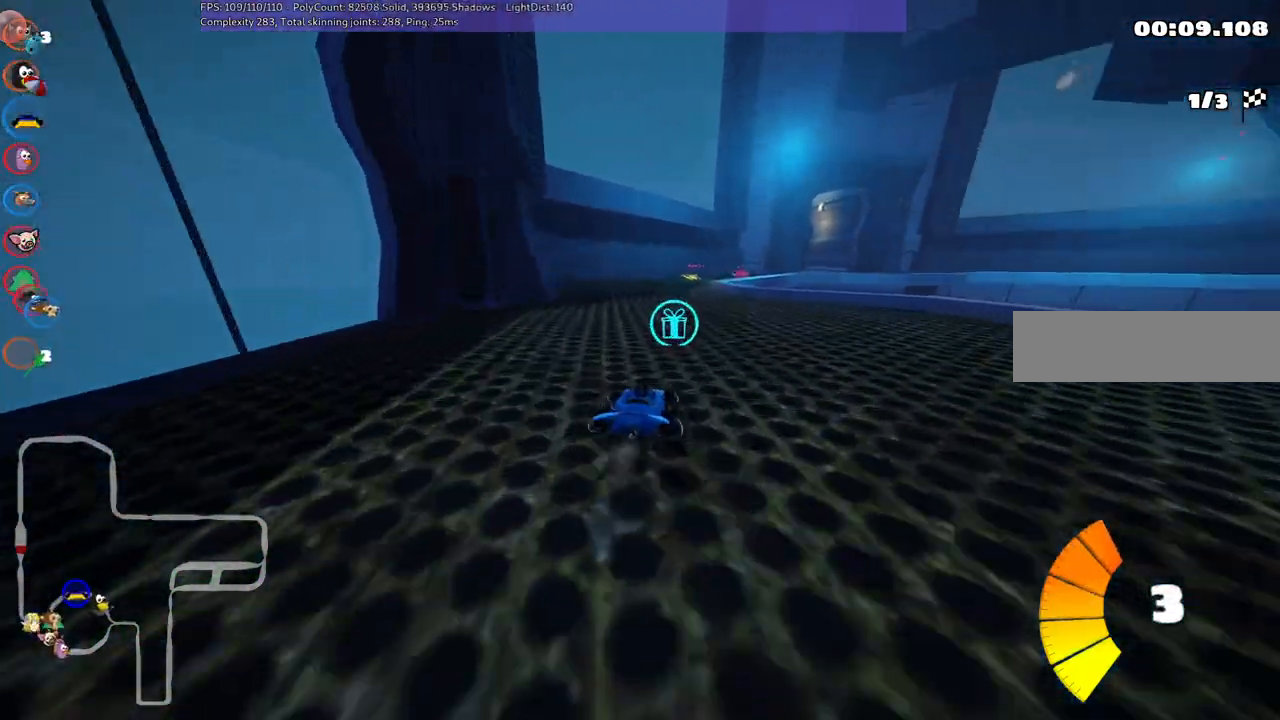
{"keys": ["left", "m", "right", "up"], "events": [[150, "left", "up"], [183, "m", "down"], [183, "right", "down"], [283, "left", "down"], [333, "right", "up"], [433, "right", "down"]]}
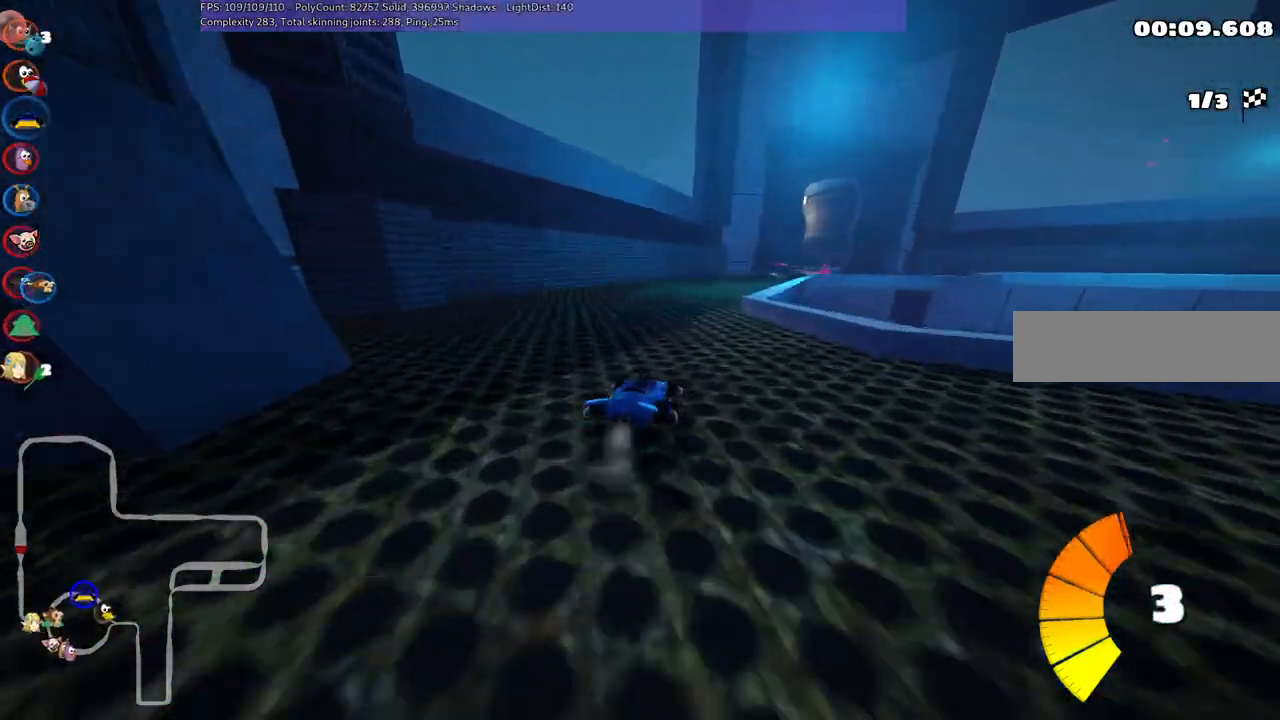
{"keys": ["left", "m", "up"], "events": [[67, "right", "up"], [200, "right", "down"], [400, "right", "up"]]}
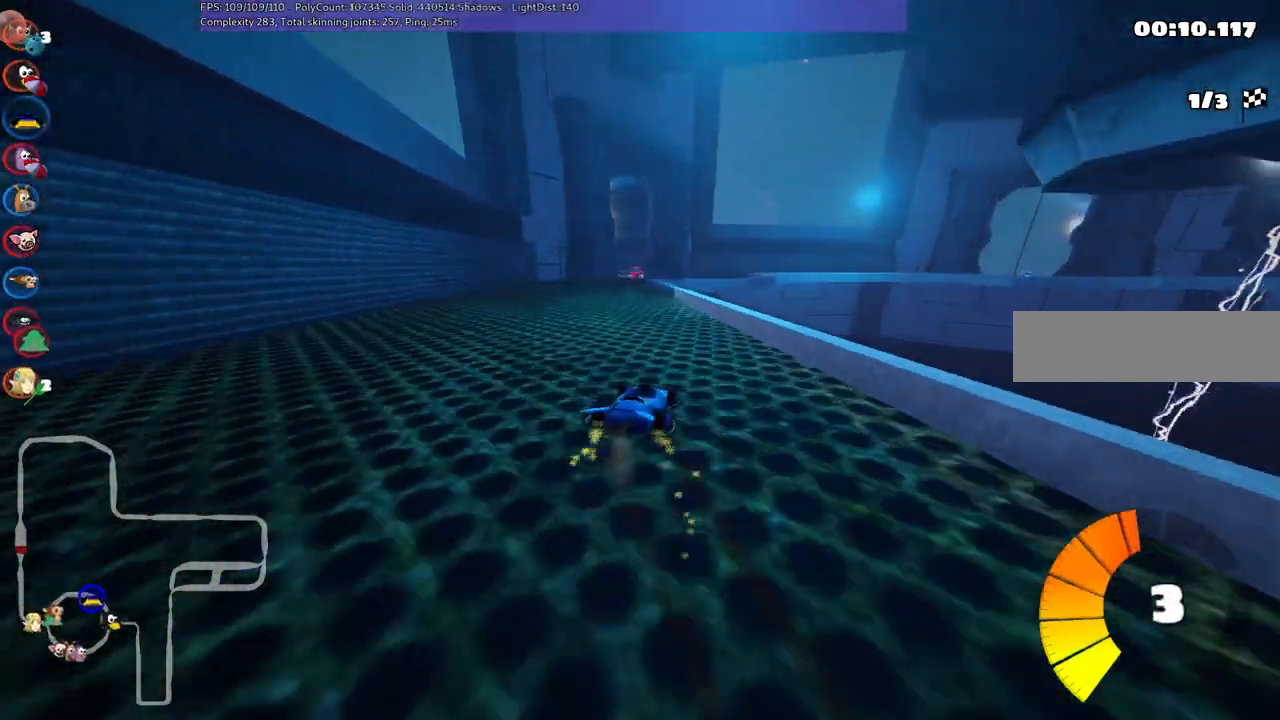
{"keys": ["up"], "events": [[267, "left", "up"], [367, "m", "up"]]}
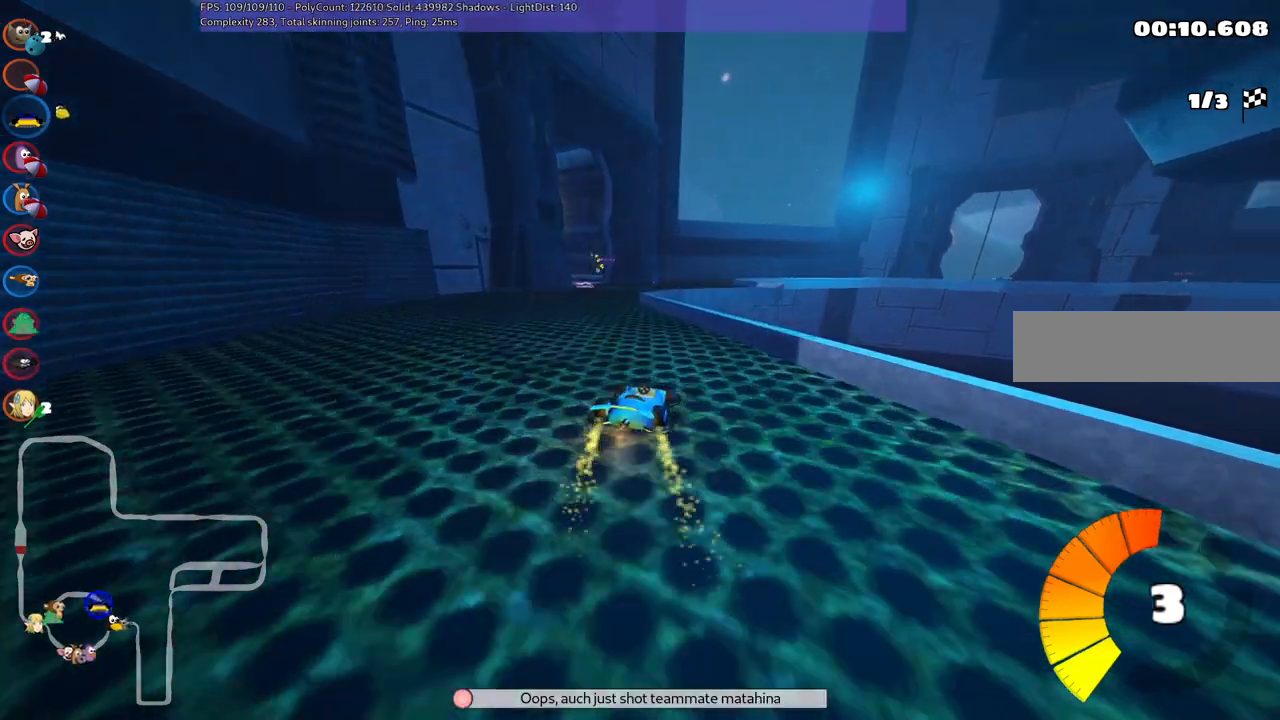
{"keys": ["left", "up"], "events": [[17, "left", "down"], [150, "left", "up"], [383, "left", "down"]]}
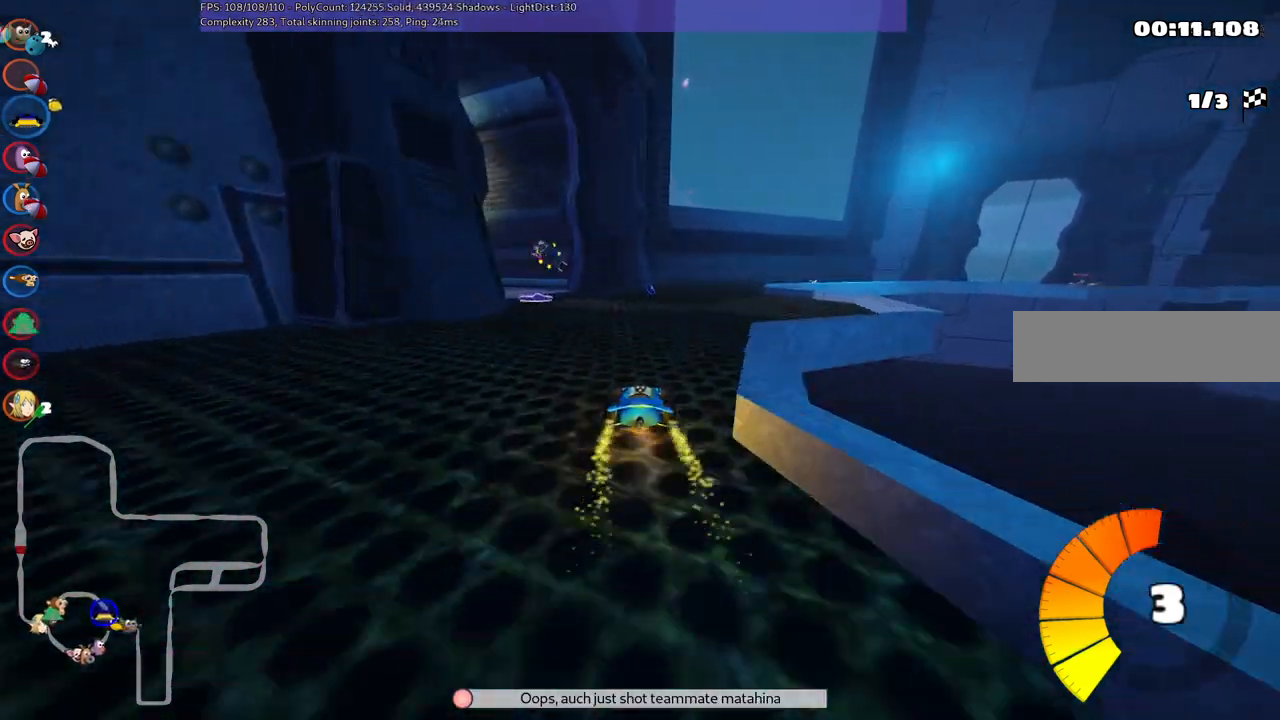
{"keys": ["m", "up"], "events": [[17, "left", "up"], [217, "left", "down"], [267, "m", "down"], [450, "left", "up"]]}
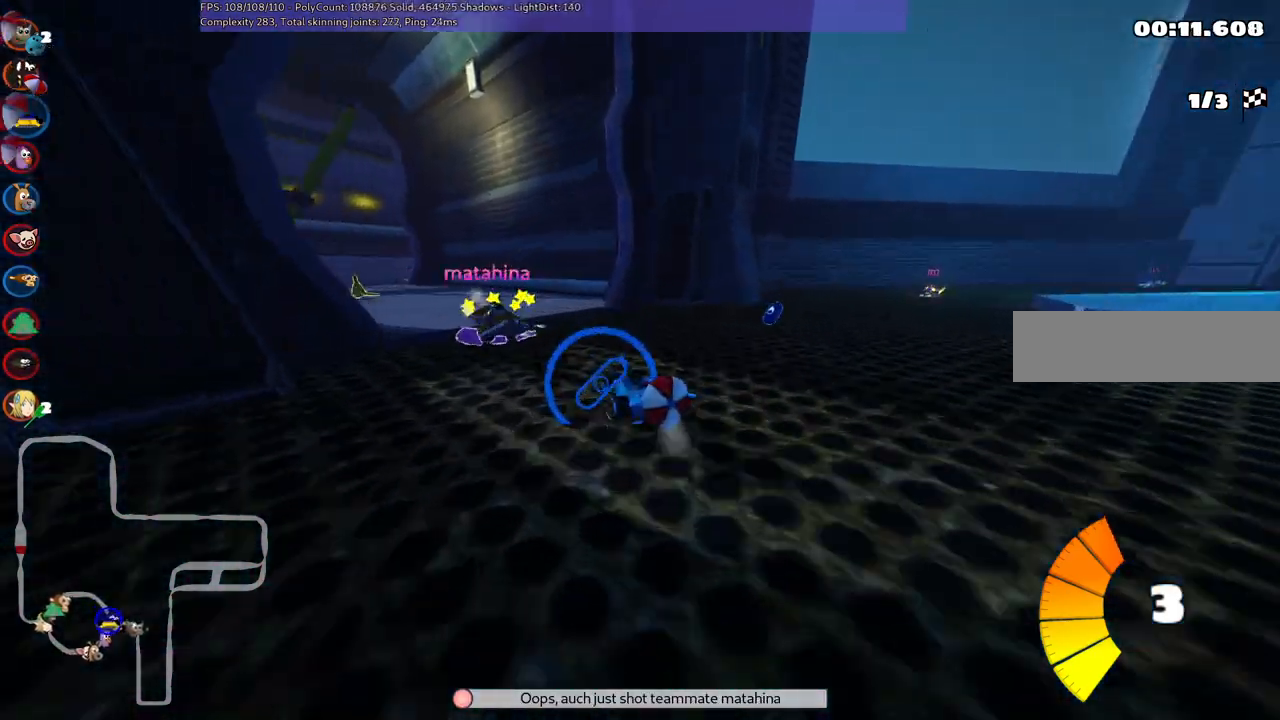
{"keys": ["up"], "events": [[100, "left", "down"], [183, "m", "up"], [367, "left", "up"]]}
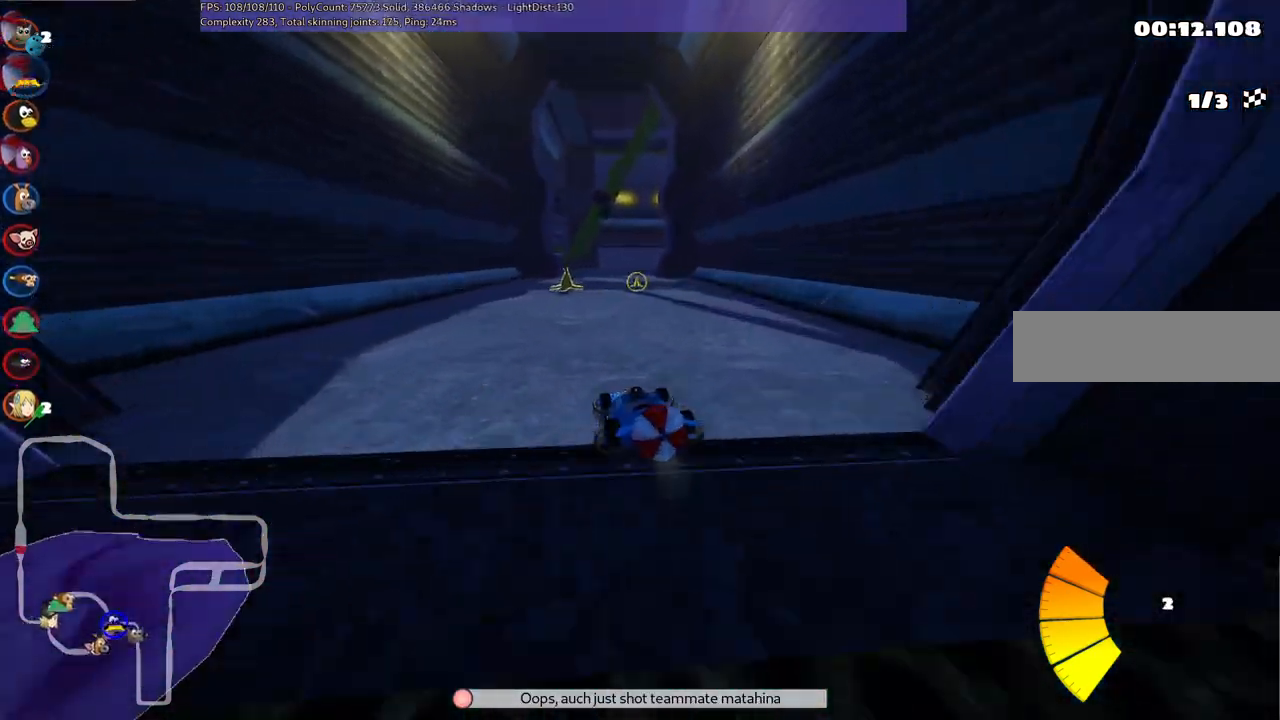
{"keys": [], "events": [[17, "up", "up"], [67, "down", "down"], [383, "down", "up"]]}
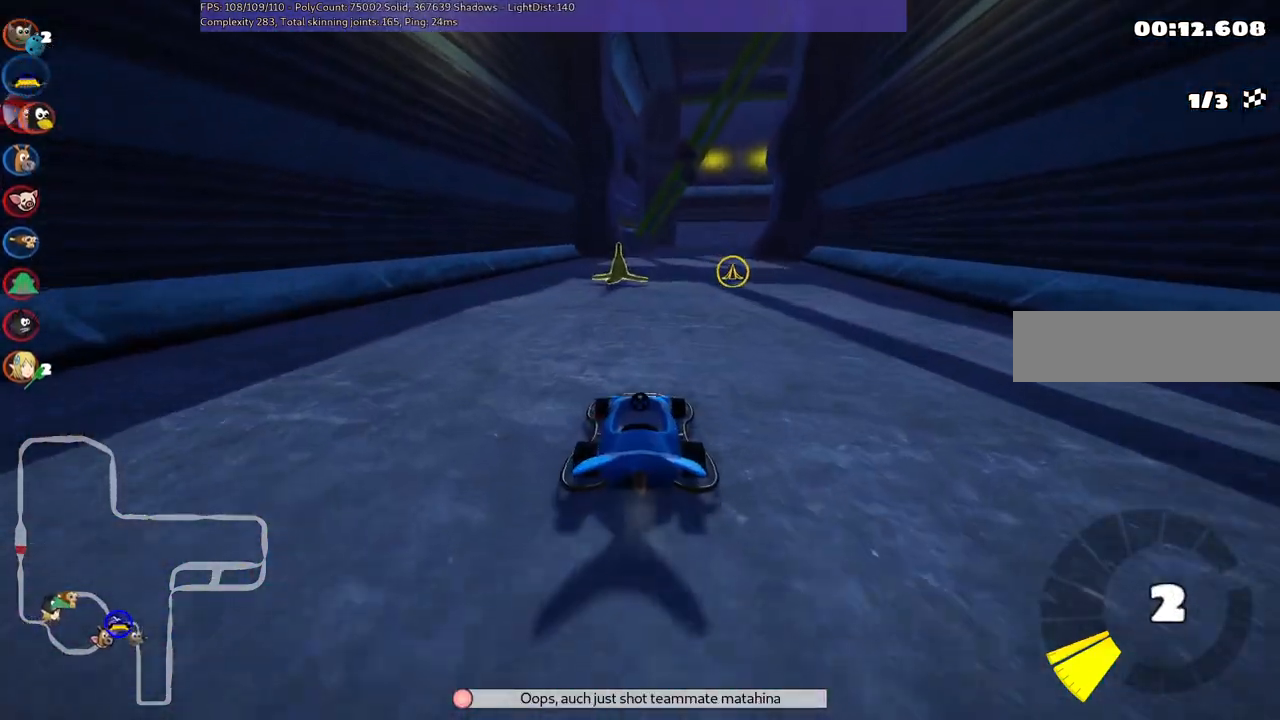
{"keys": ["m", "right", "up"], "events": [[33, "up", "down"], [417, "right", "down"], [450, "m", "down"]]}
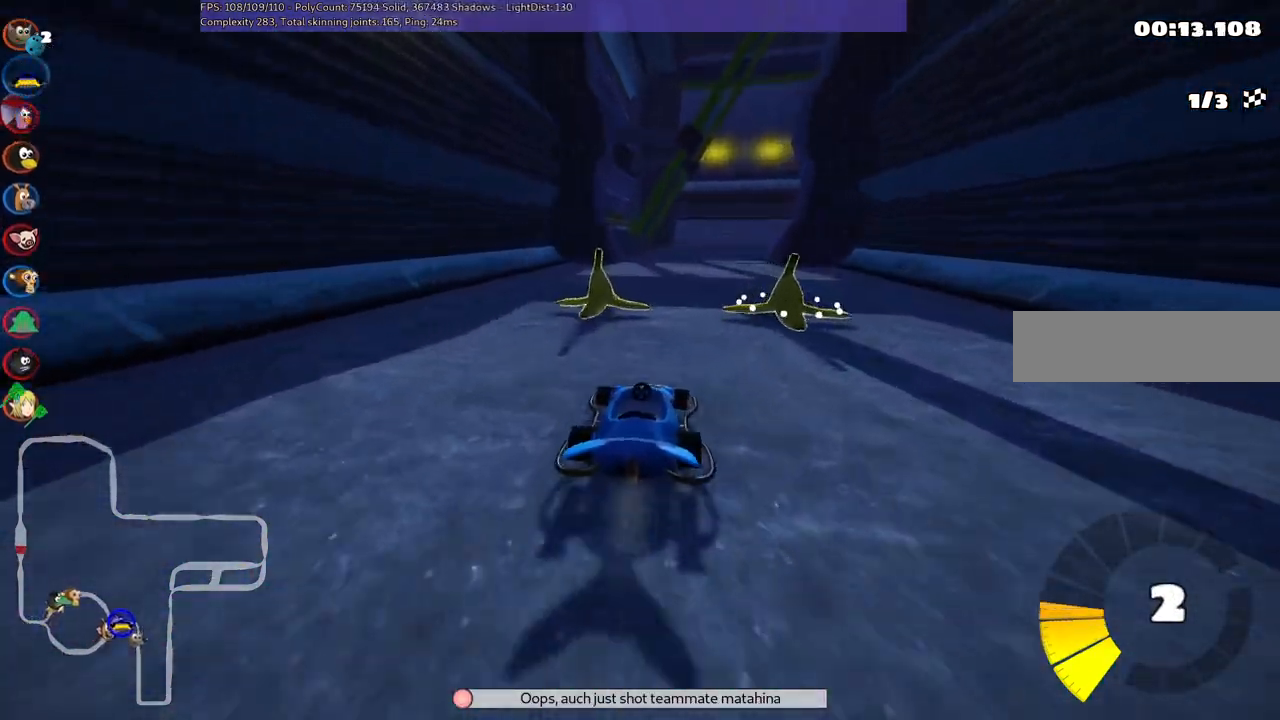
{"keys": ["left", "m", "up"], "events": [[50, "left", "down"], [100, "right", "up"]]}
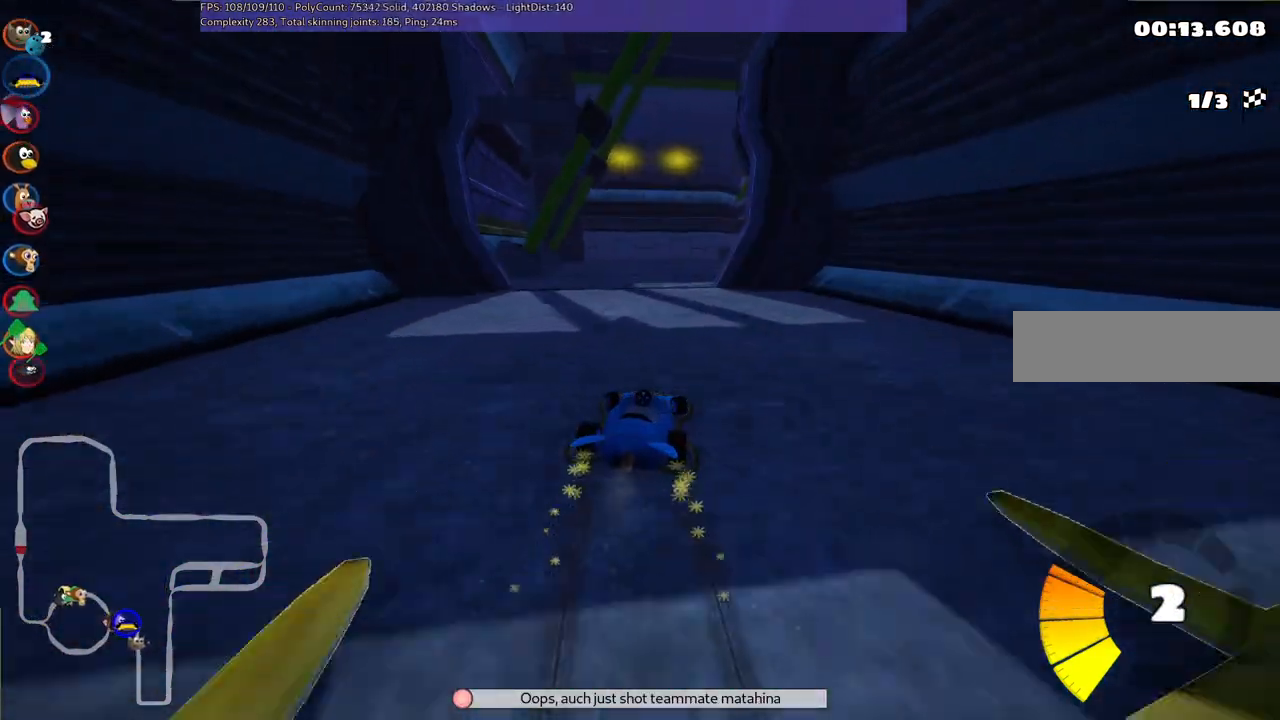
{"keys": ["m", "right", "up"], "events": [[317, "right", "down"], [400, "left", "up"]]}
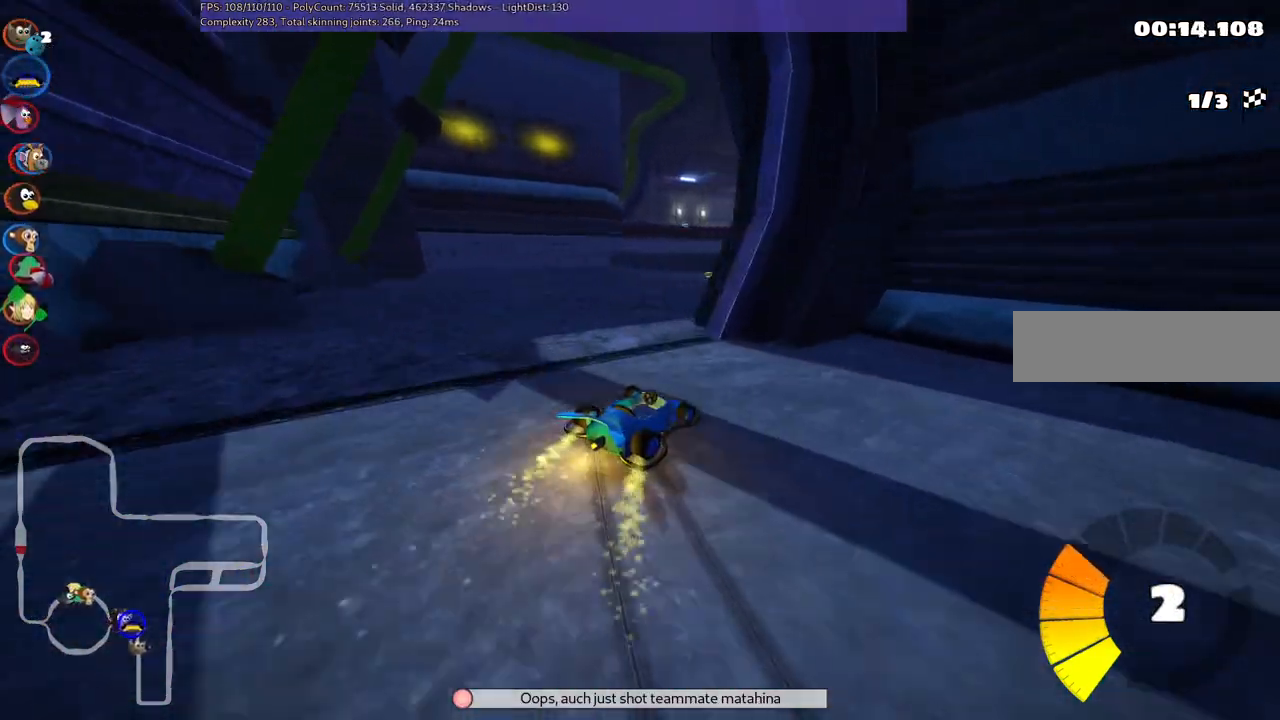
{"keys": ["up"], "events": [[150, "m", "up"], [233, "right", "up"]]}
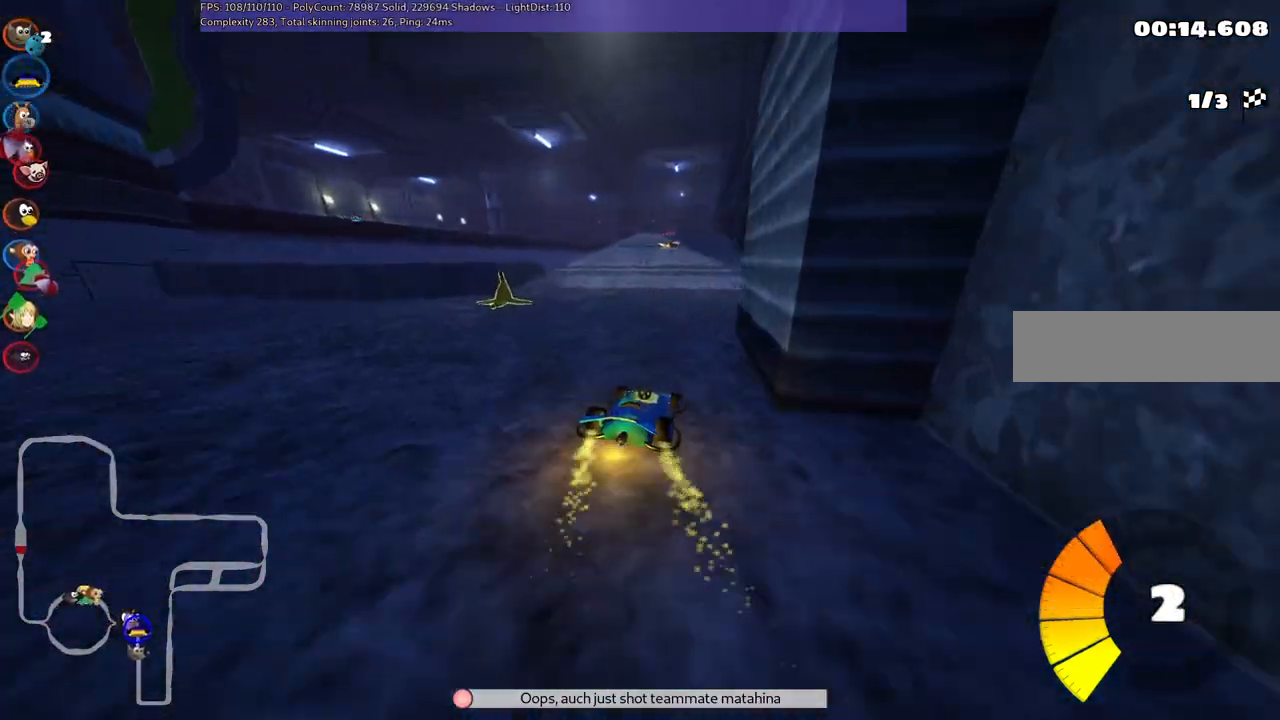
{"keys": ["left", "m", "right", "up"], "events": [[167, "right", "down"], [350, "left", "down"], [350, "m", "down"], [350, "right", "up"], [450, "right", "down"]]}
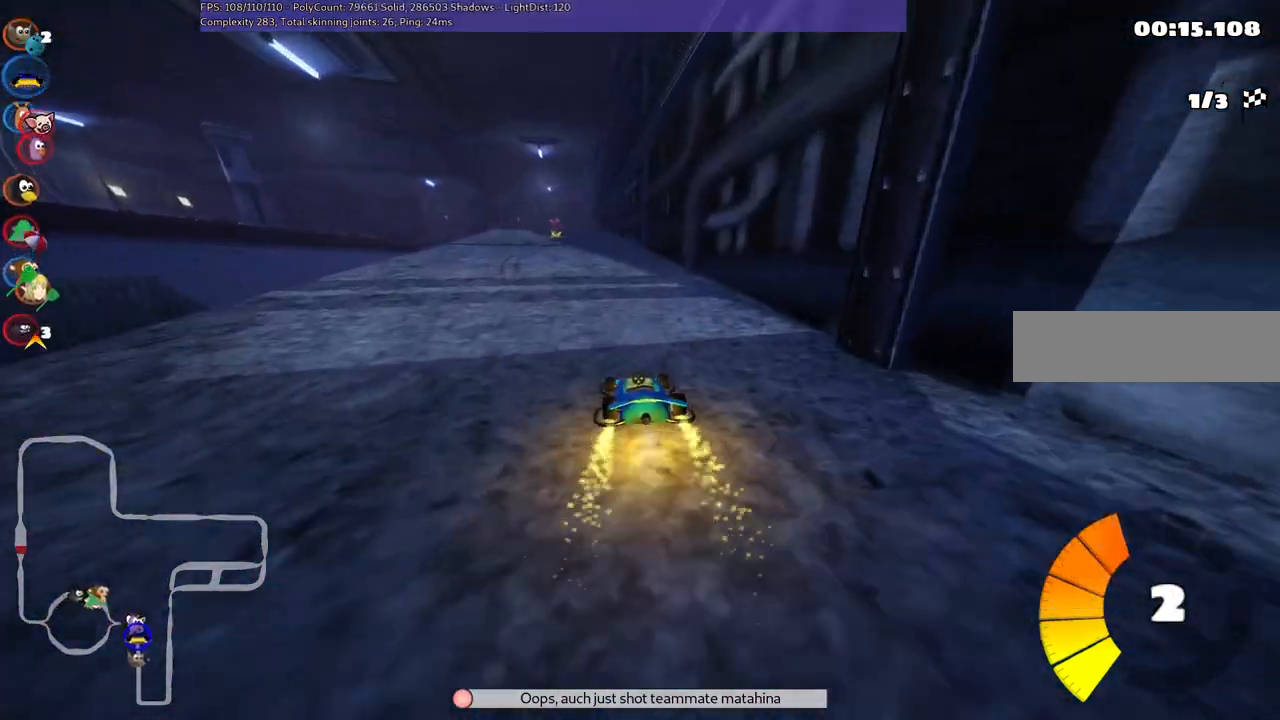
{"keys": ["m", "right", "up"], "events": [[33, "left", "up"]]}
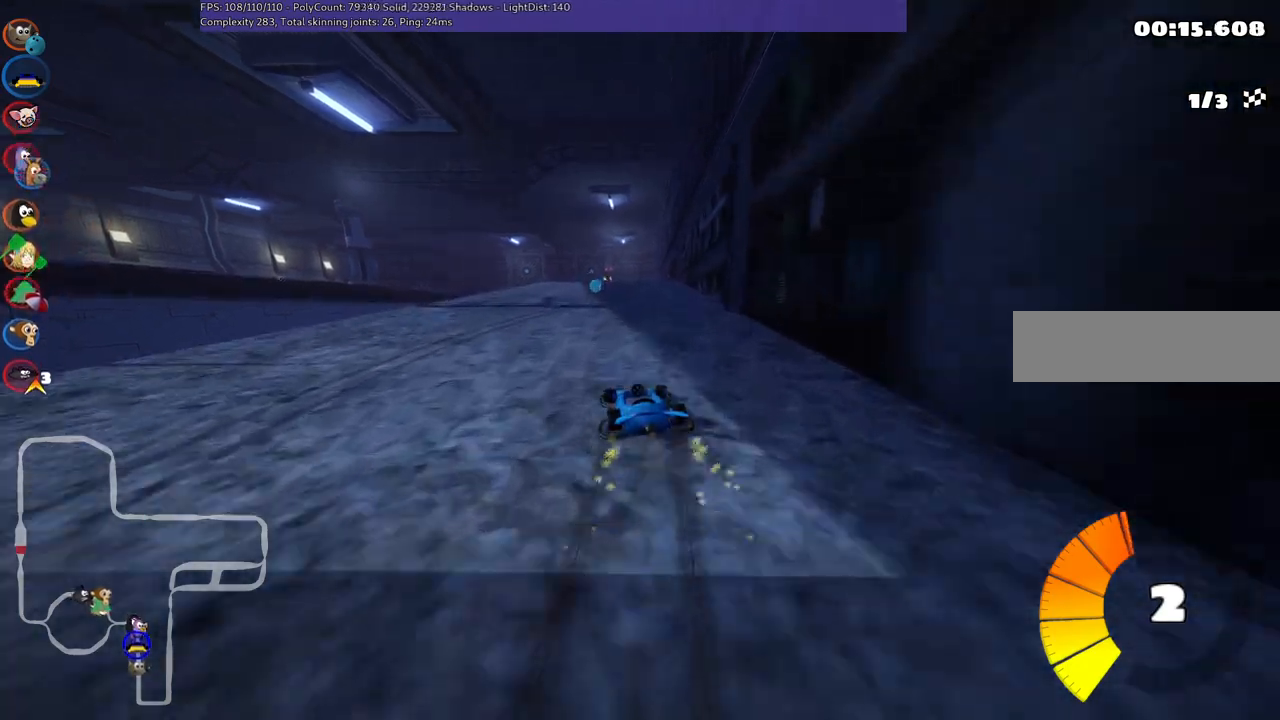
{"keys": ["m", "n", "right", "up"], "events": [[483, "n", "down"]]}
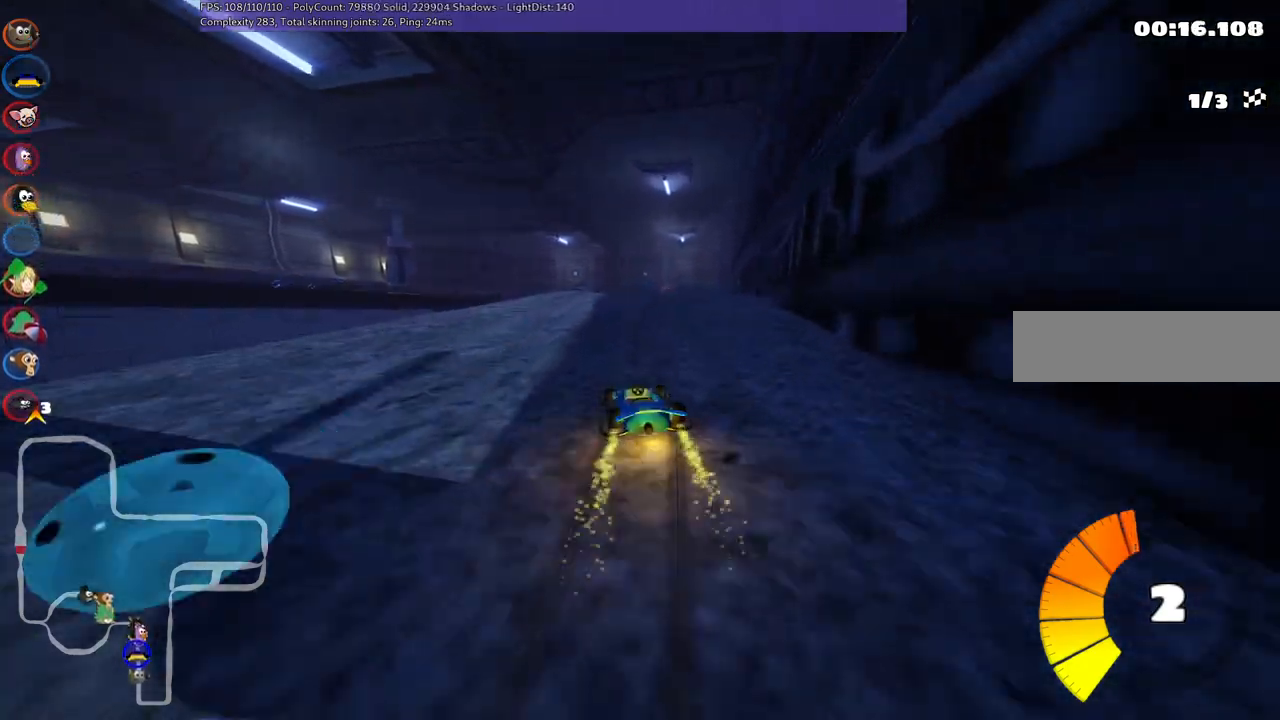
{"keys": ["up"], "events": [[33, "m", "up"], [117, "right", "up"], [167, "n", "up"], [367, "right", "down"], [500, "right", "up"]]}
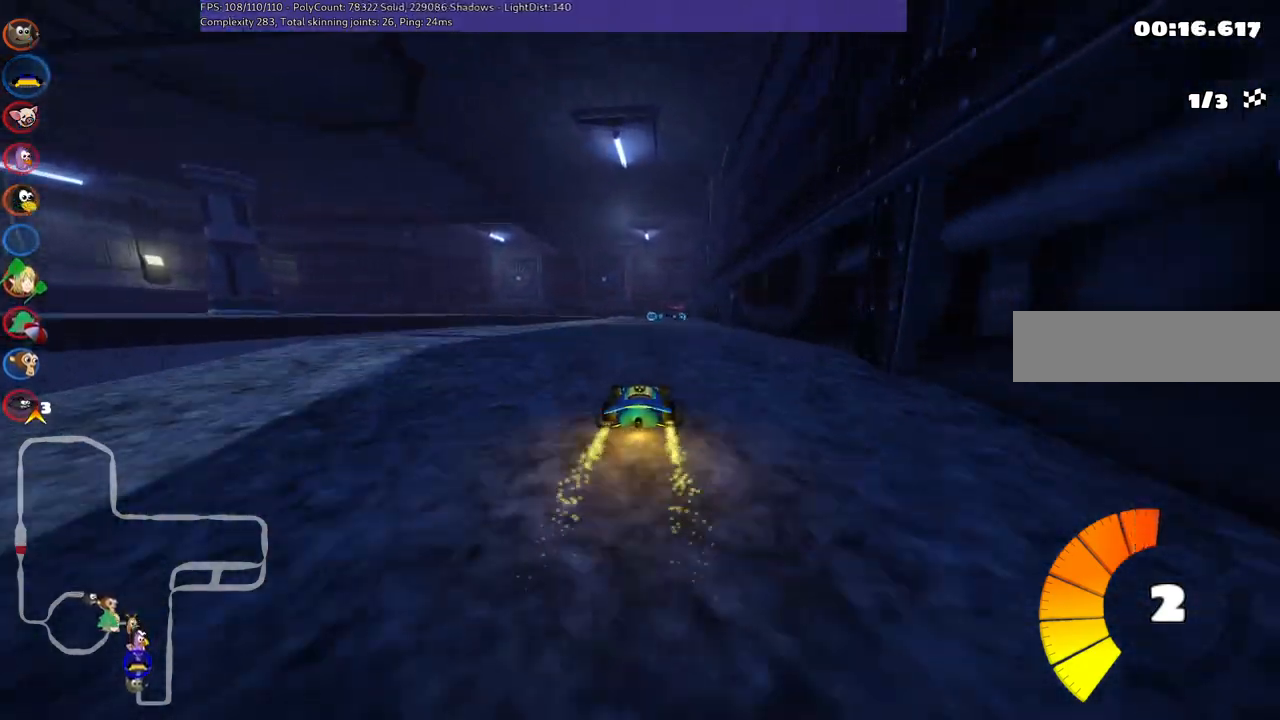
{"keys": ["up"], "events": [[283, "left", "down"], [467, "left", "up"]]}
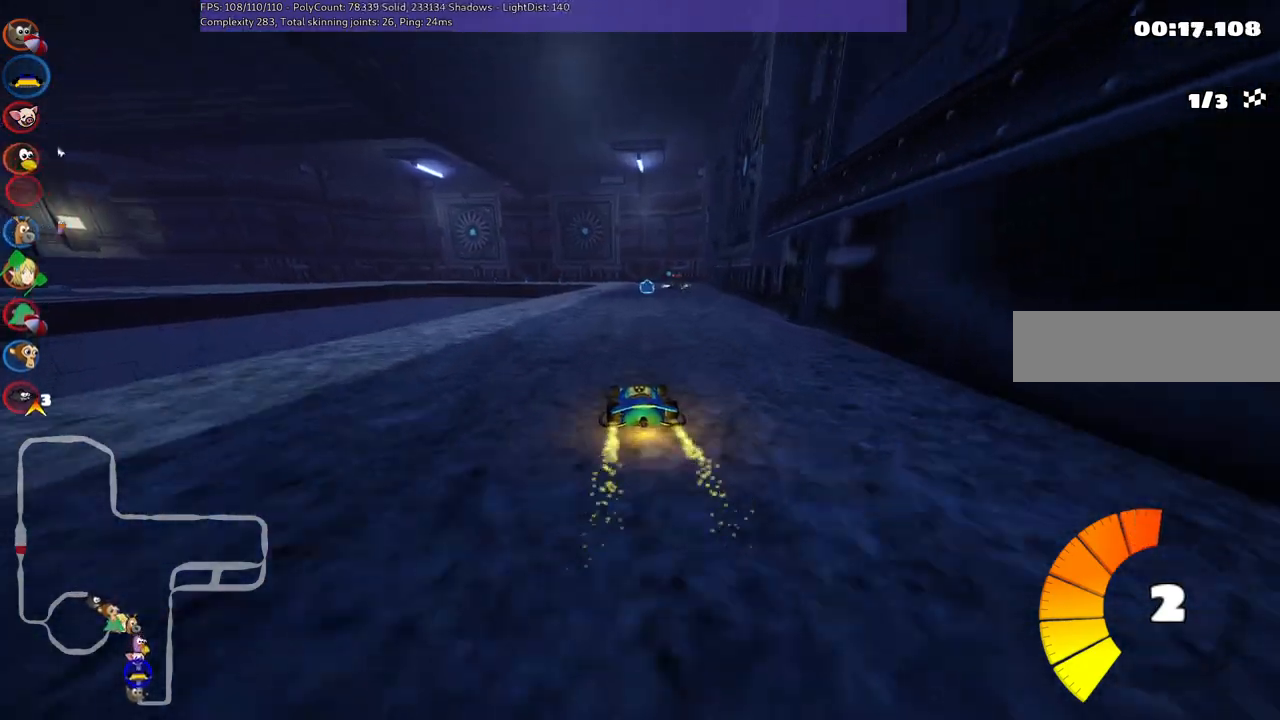
{"keys": ["left", "m", "right", "up"], "events": [[67, "right", "down"], [350, "right", "up"], [400, "left", "down"], [400, "m", "down"], [450, "right", "down"]]}
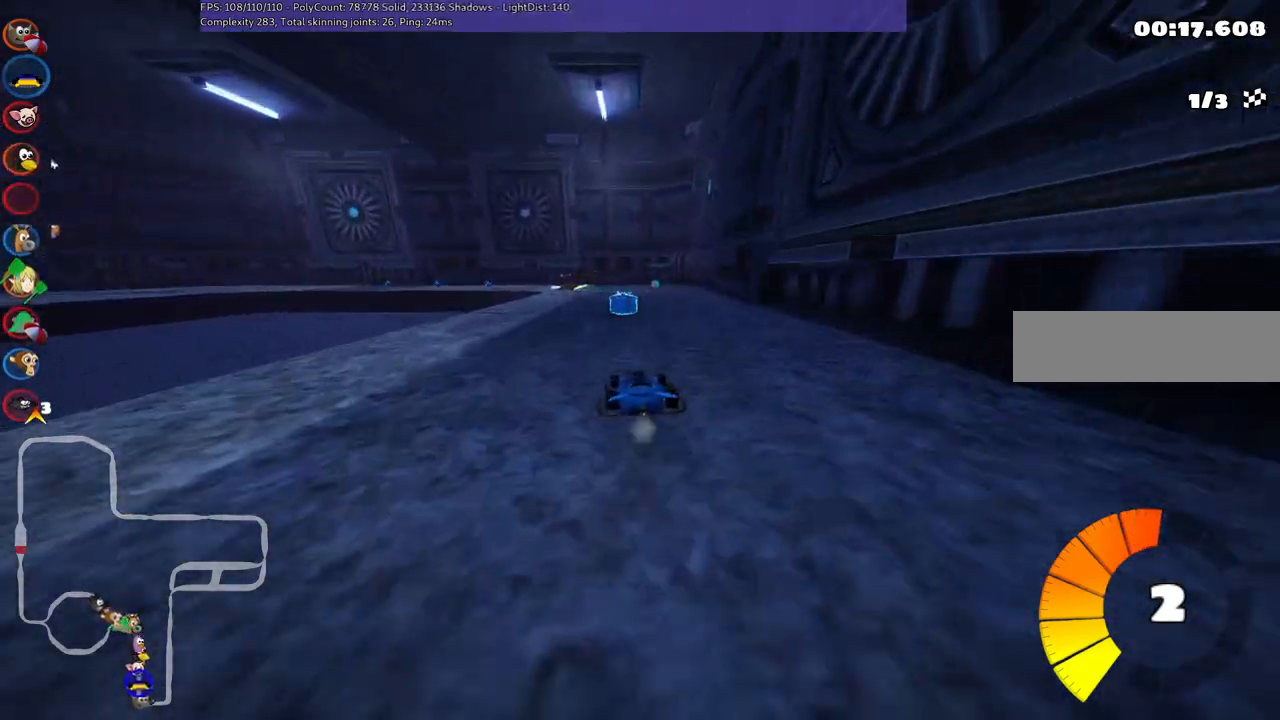
{"keys": ["left", "m", "right", "up"], "events": [[50, "left", "up"], [283, "left", "down"]]}
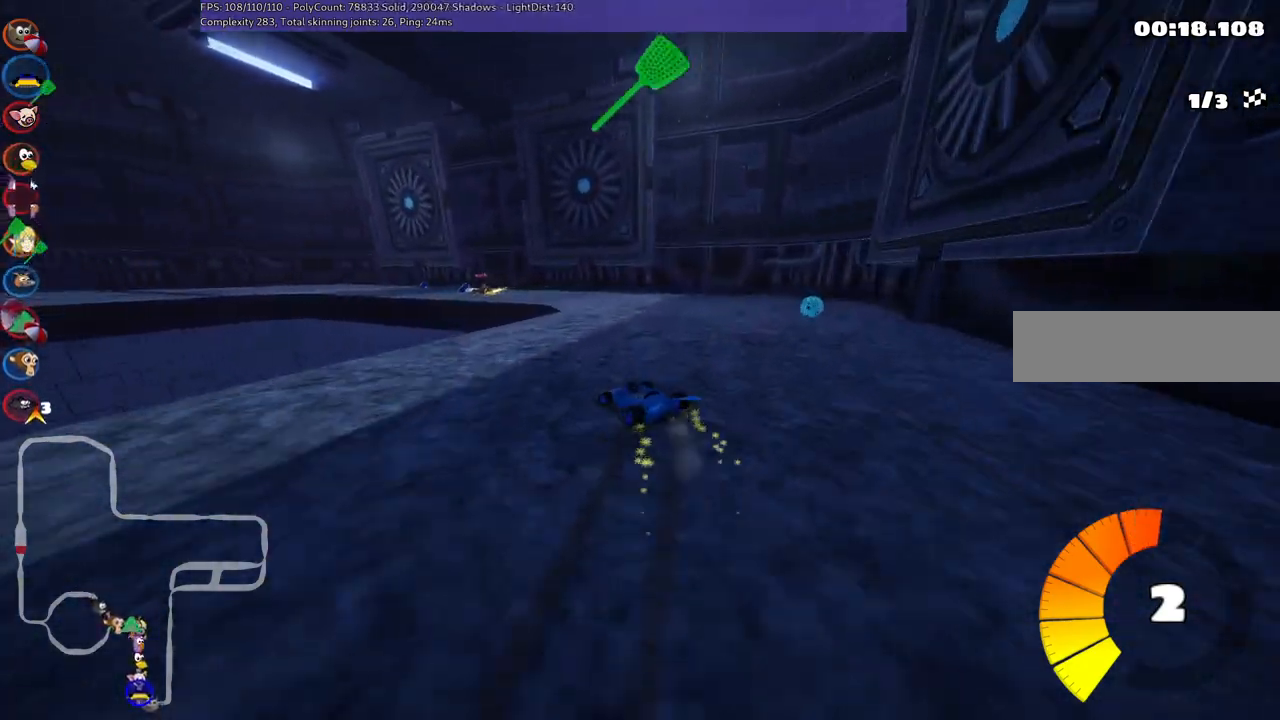
{"keys": ["left", "up"], "events": [[200, "right", "up"], [433, "m", "up"]]}
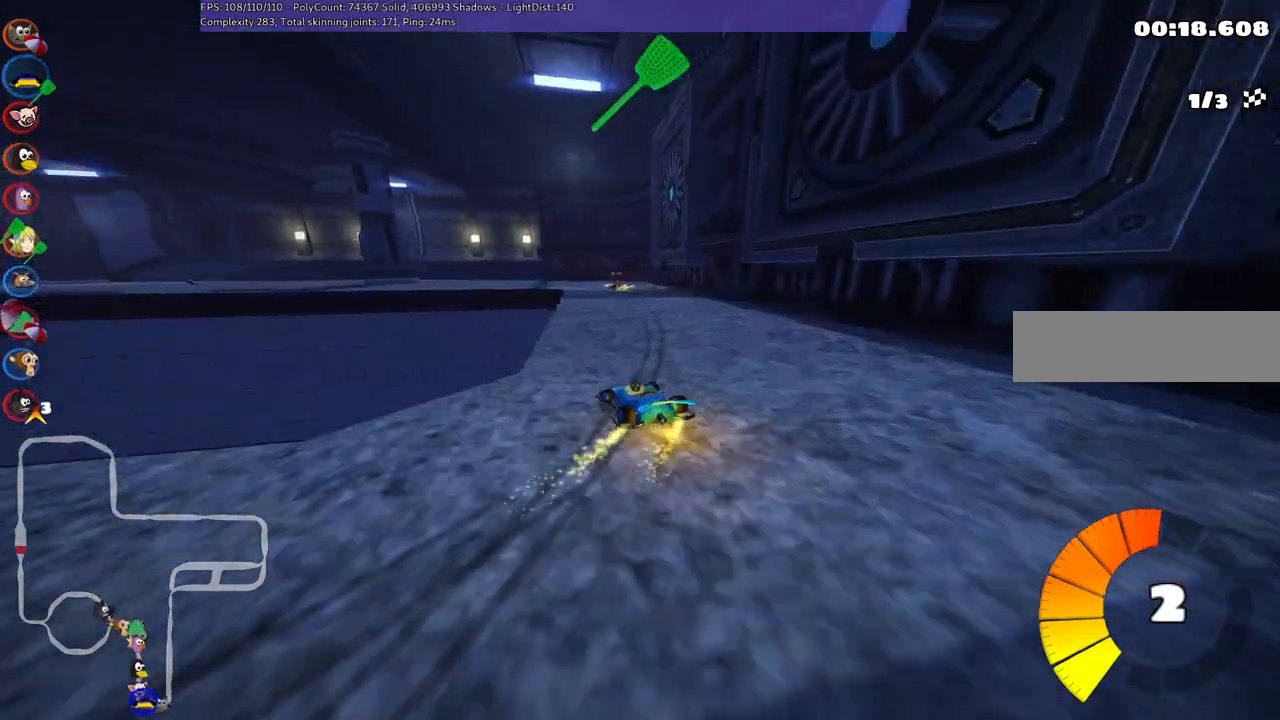
{"keys": ["up"], "events": [[83, "left", "up"], [267, "right", "down"], [450, "right", "up"]]}
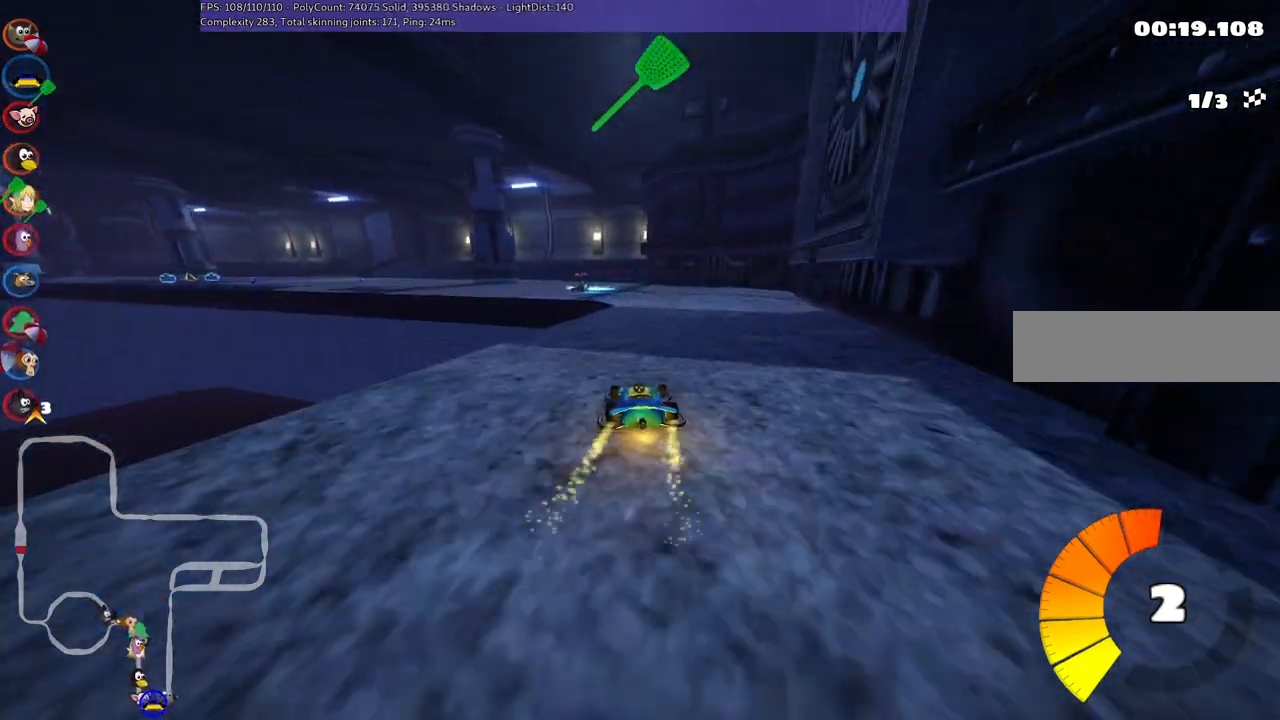
{"keys": ["left", "up"], "events": [[100, "left", "down"], [183, "m", "down"], [417, "m", "up"]]}
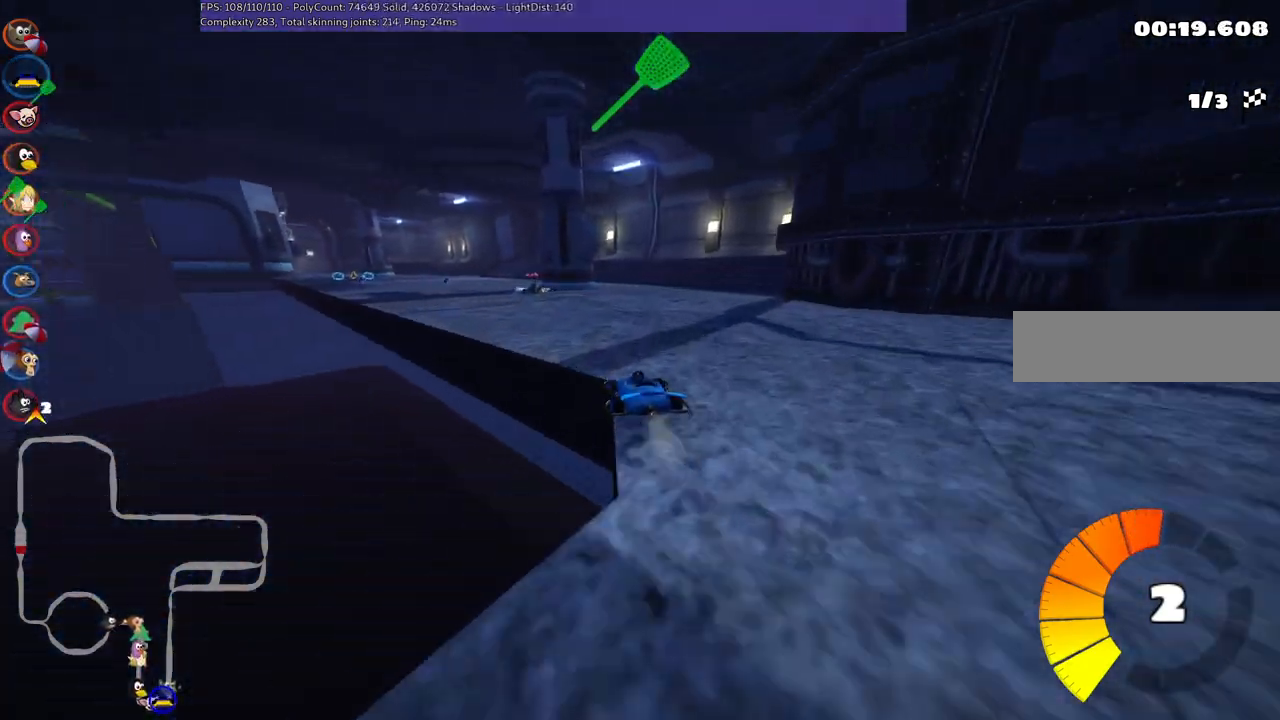
{"keys": ["left", "m", "up"], "events": [[117, "m", "down"], [167, "left", "up"], [167, "right", "down"], [250, "left", "down"], [300, "right", "up"]]}
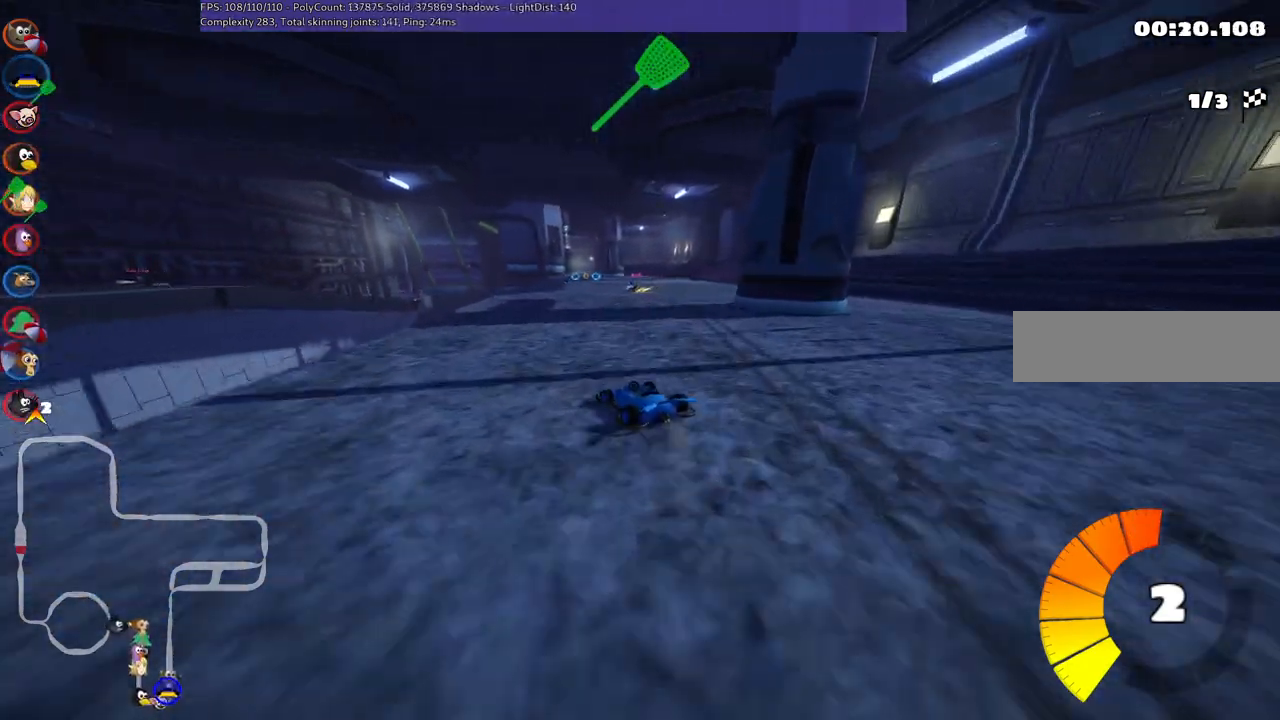
{"keys": ["m", "right", "up"], "events": [[217, "right", "down"], [267, "left", "up"]]}
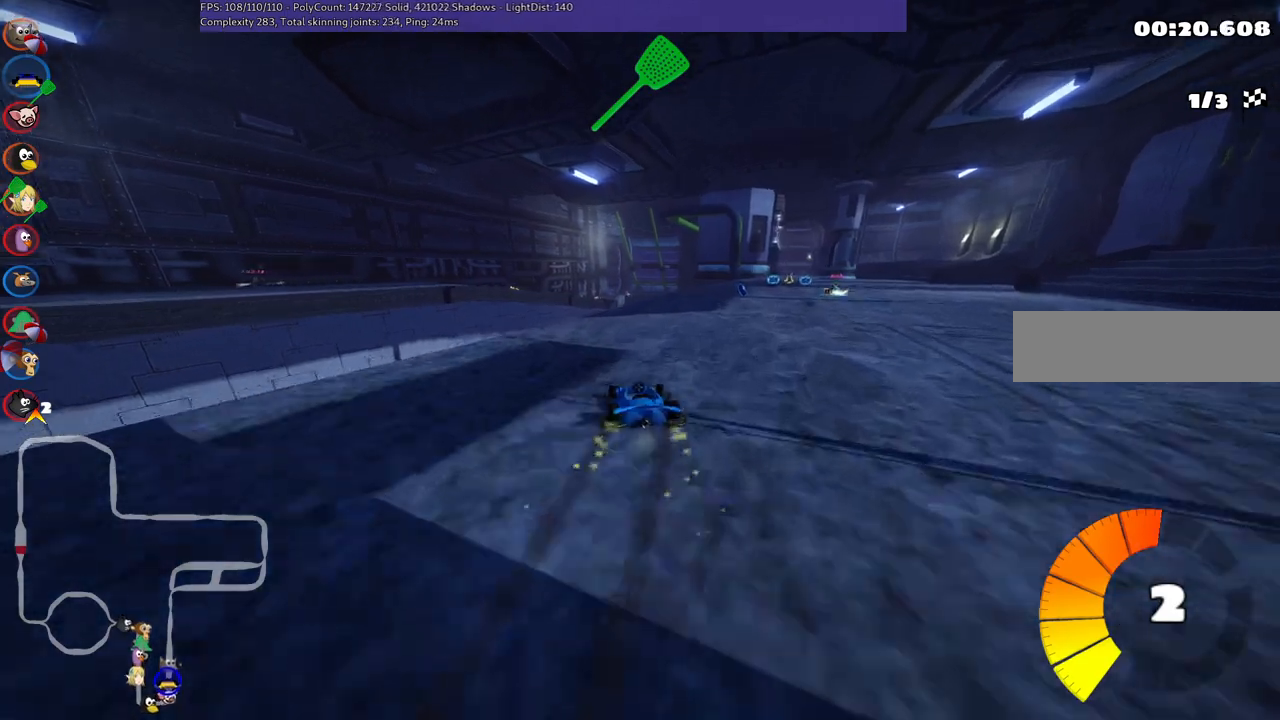
{"keys": ["right", "up"], "events": [[200, "m", "up"]]}
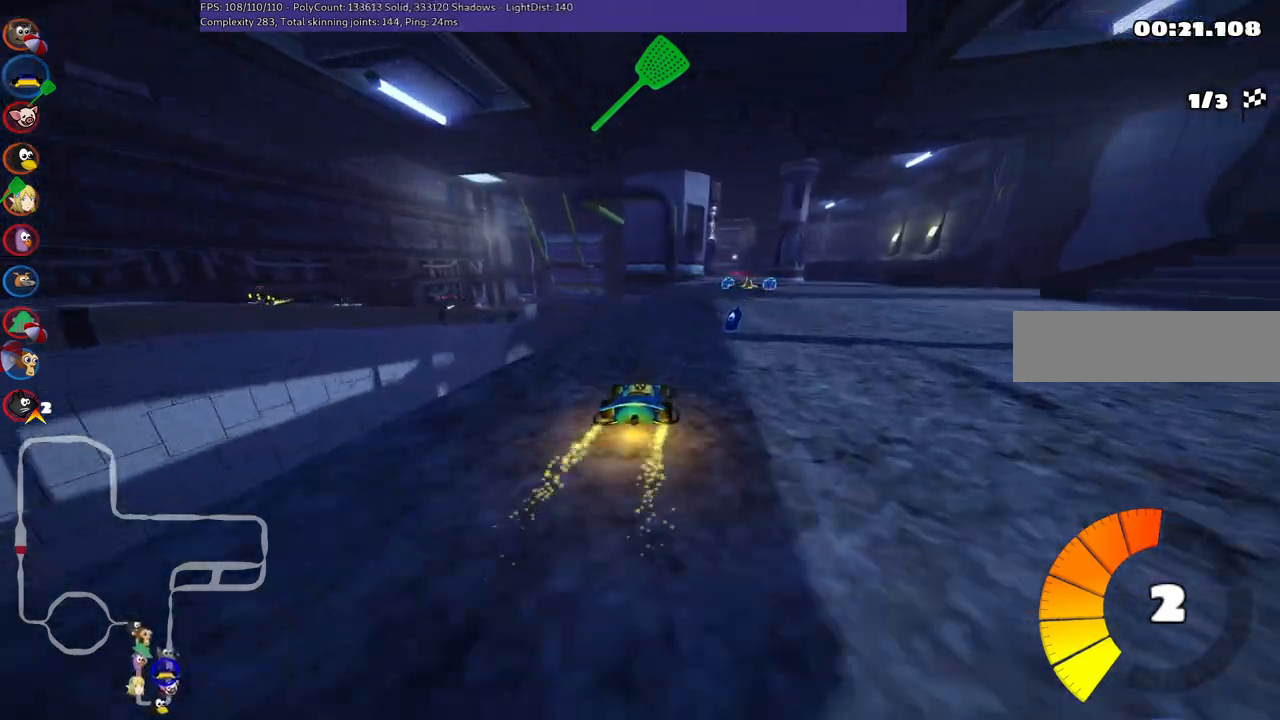
{"keys": ["up"], "events": [[117, "right", "up"], [217, "left", "down"], [250, "n", "down"], [350, "left", "up"], [450, "n", "up"]]}
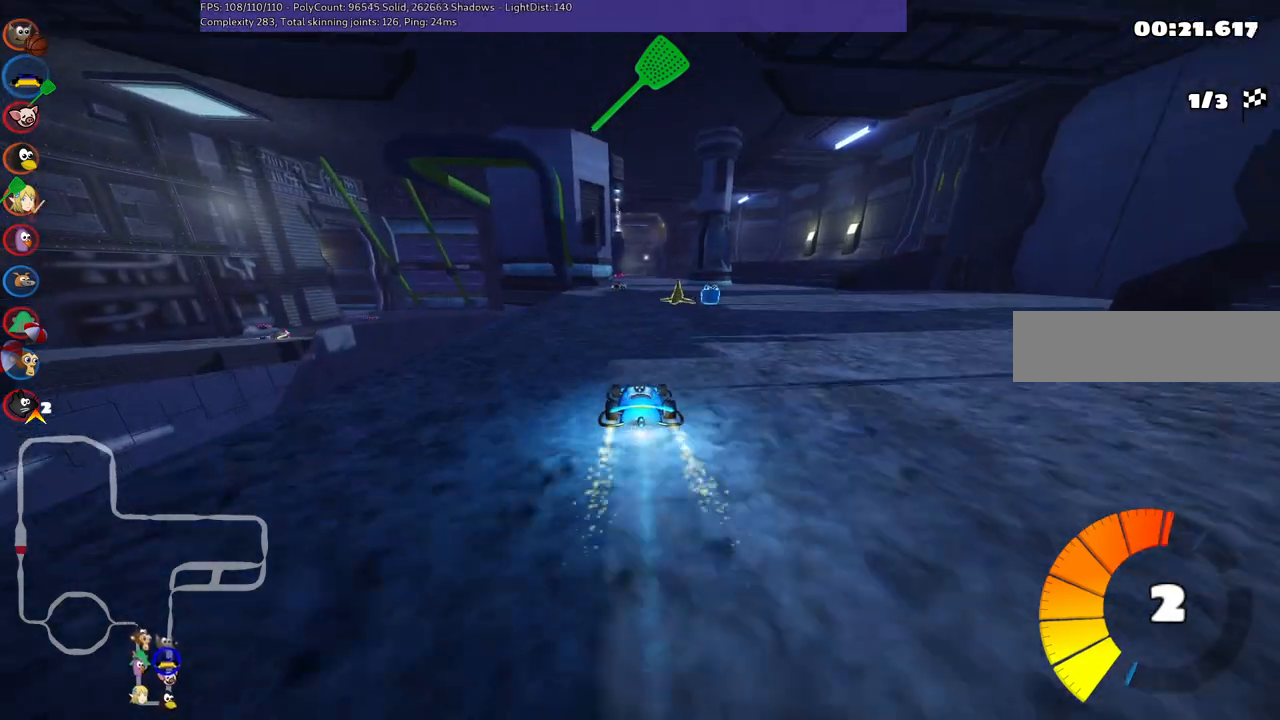
{"keys": ["right", "up"], "events": [[317, "right", "down"]]}
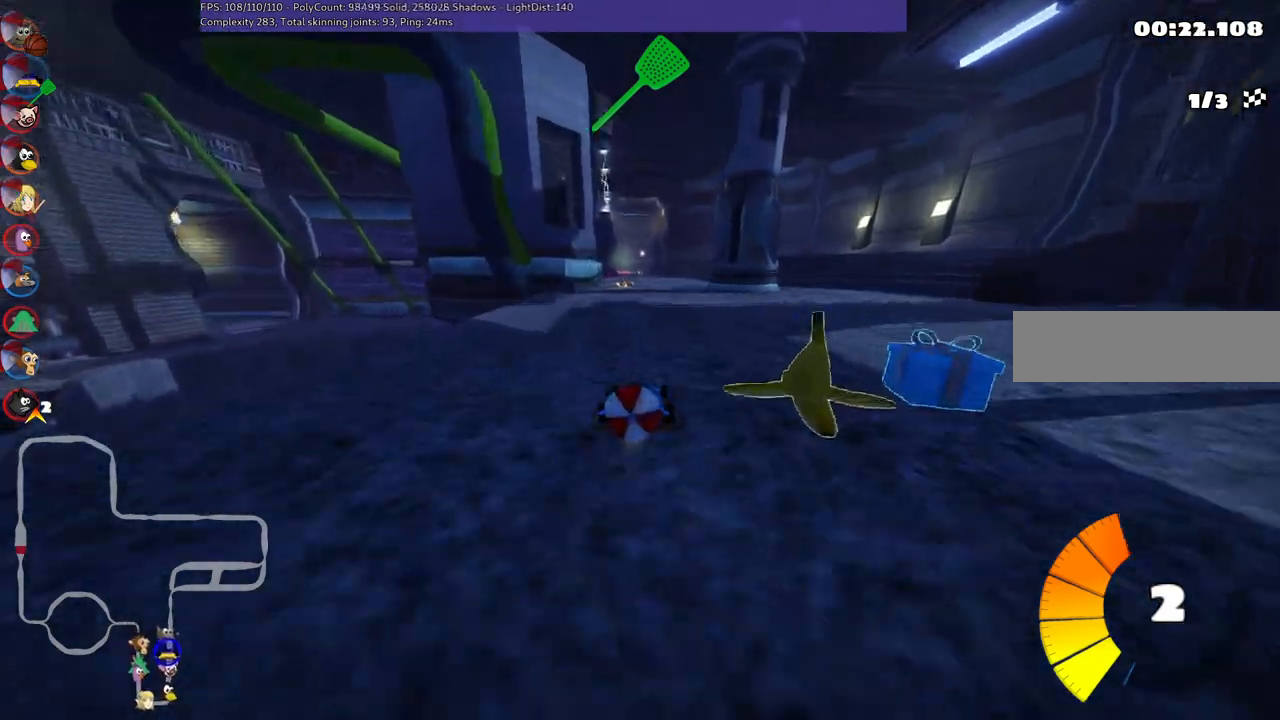
{"keys": ["m", "right", "up"], "events": [[50, "left", "down"], [50, "right", "up"], [100, "m", "down"], [133, "right", "down"], [233, "left", "up"], [283, "space", "down"], [467, "space", "up"]]}
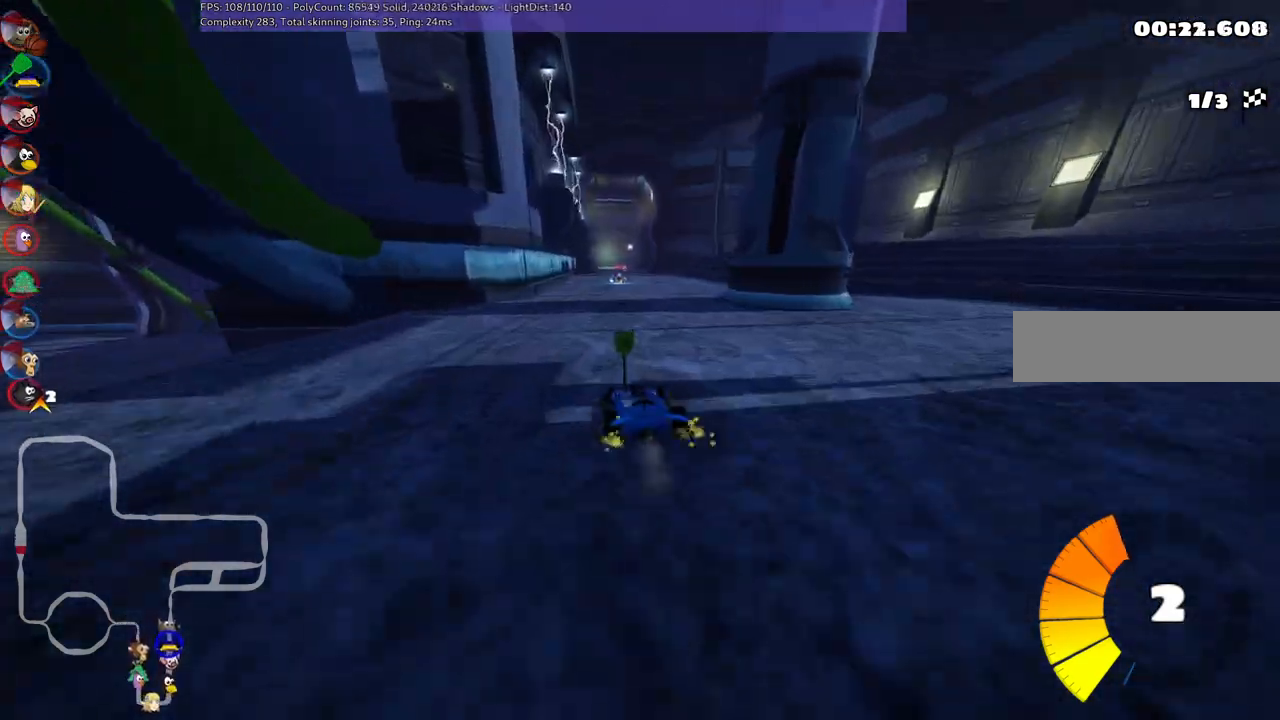
{"keys": ["m", "right", "up"], "events": []}